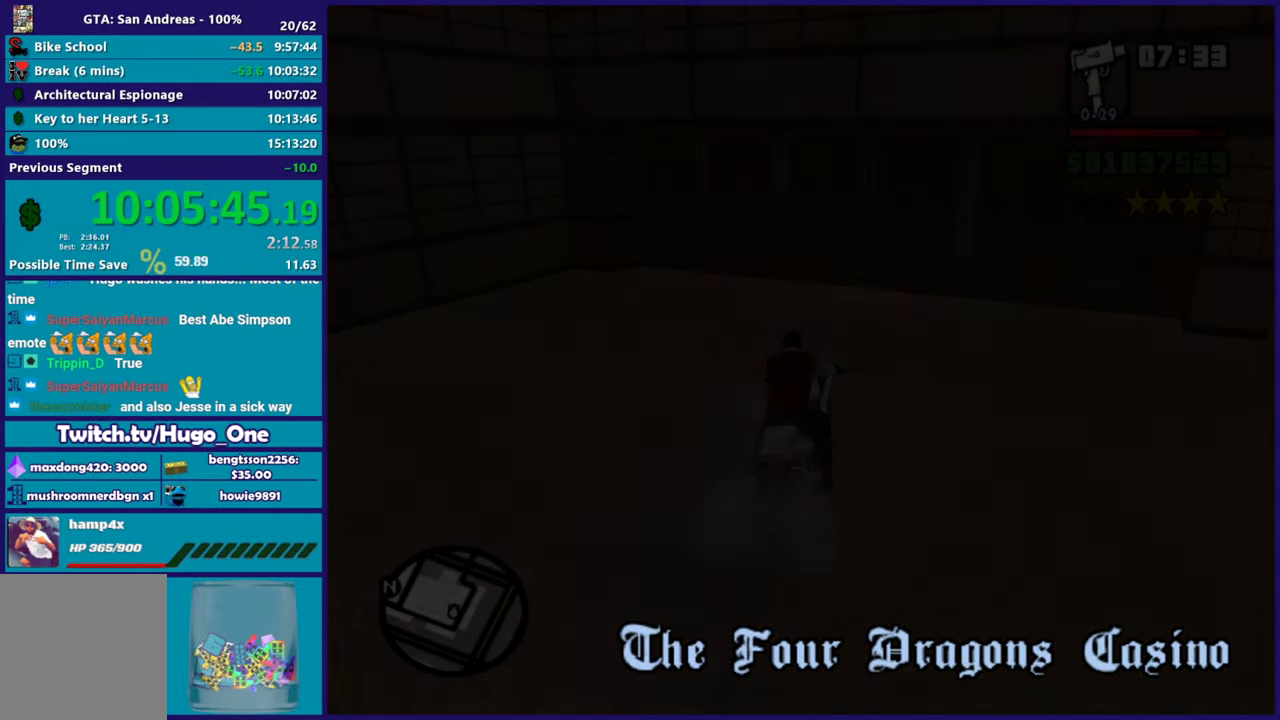
Gameplay with a controller (Xbox layout); each line is a JSON object with the inputs held at the frame after it. "events" lists button and stick changes between this image and that frame as [ms after this image, input, new state], when the widget could be followed in between.
{"buttons": ["A"], "left_stick": "center", "right_stick": "center", "events": [[50, "A", "down"], [184, "A", "up"], [284, "A", "down"], [401, "A", "up"], [484, "A", "down"]]}
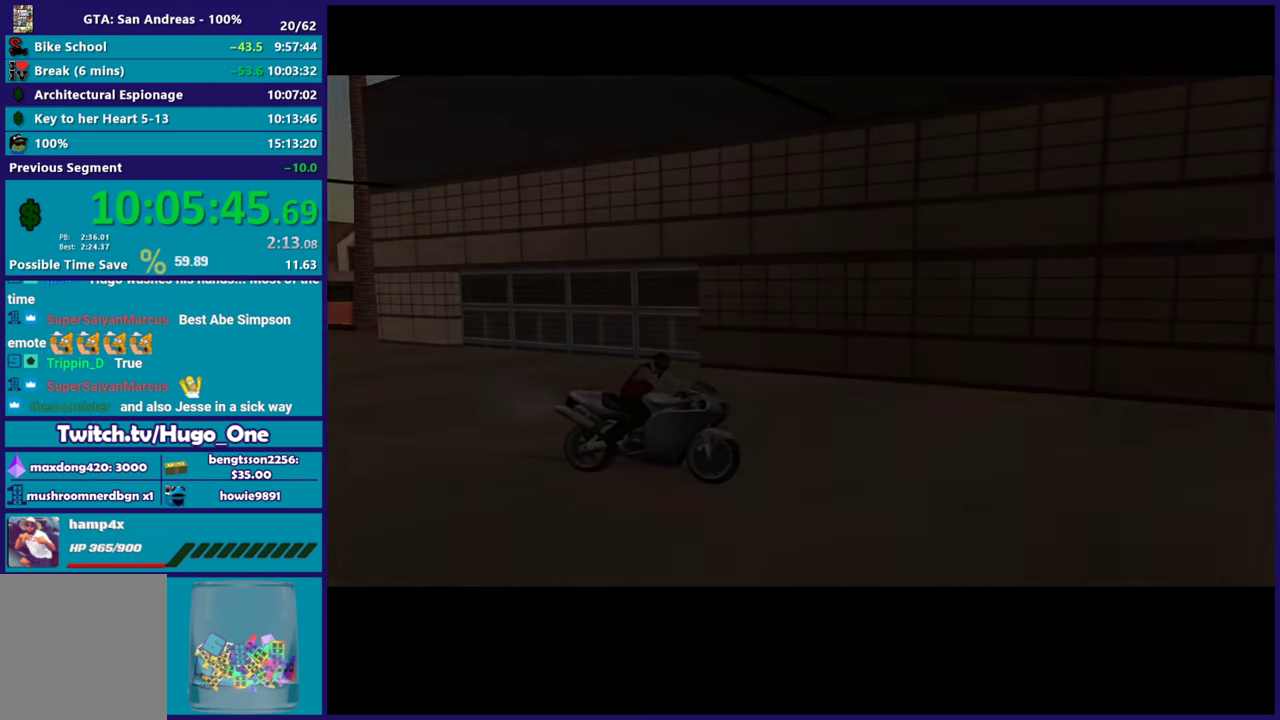
{"buttons": ["A"], "left_stick": "center", "right_stick": "center", "events": [[133, "A", "up"], [200, "A", "down"], [350, "A", "up"], [434, "A", "down"]]}
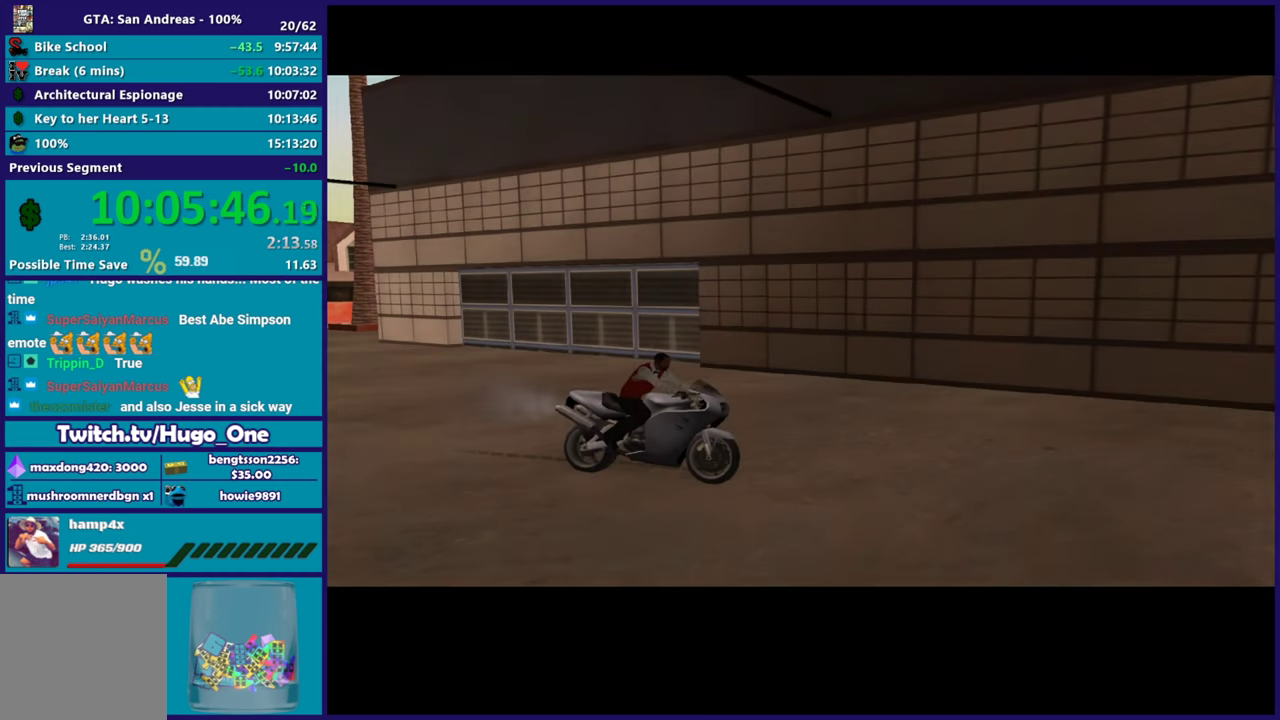
{"buttons": [], "left_stick": "center", "right_stick": "center", "events": [[50, "A", "up"], [151, "A", "down"], [267, "A", "up"], [367, "A", "down"], [484, "A", "up"]]}
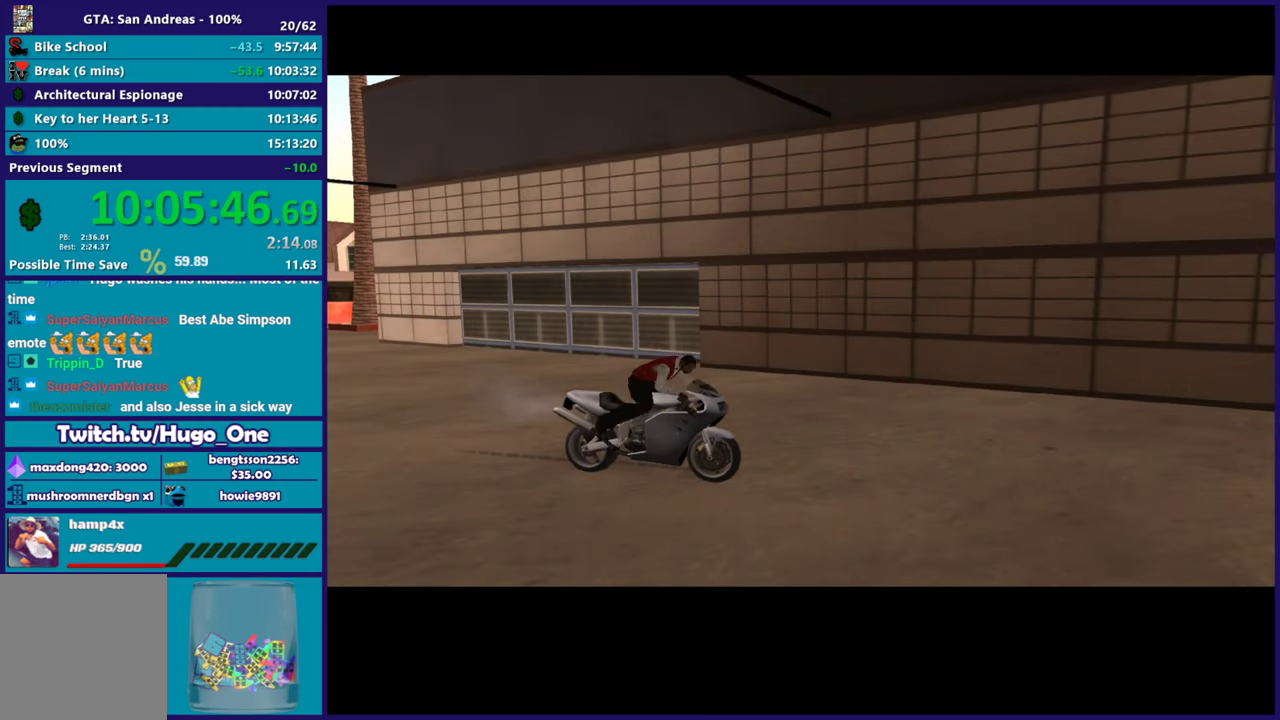
{"buttons": ["A"], "left_stick": "center", "right_stick": "center", "events": [[83, "A", "down"], [200, "A", "up"], [284, "A", "down"], [384, "A", "up"], [484, "A", "down"]]}
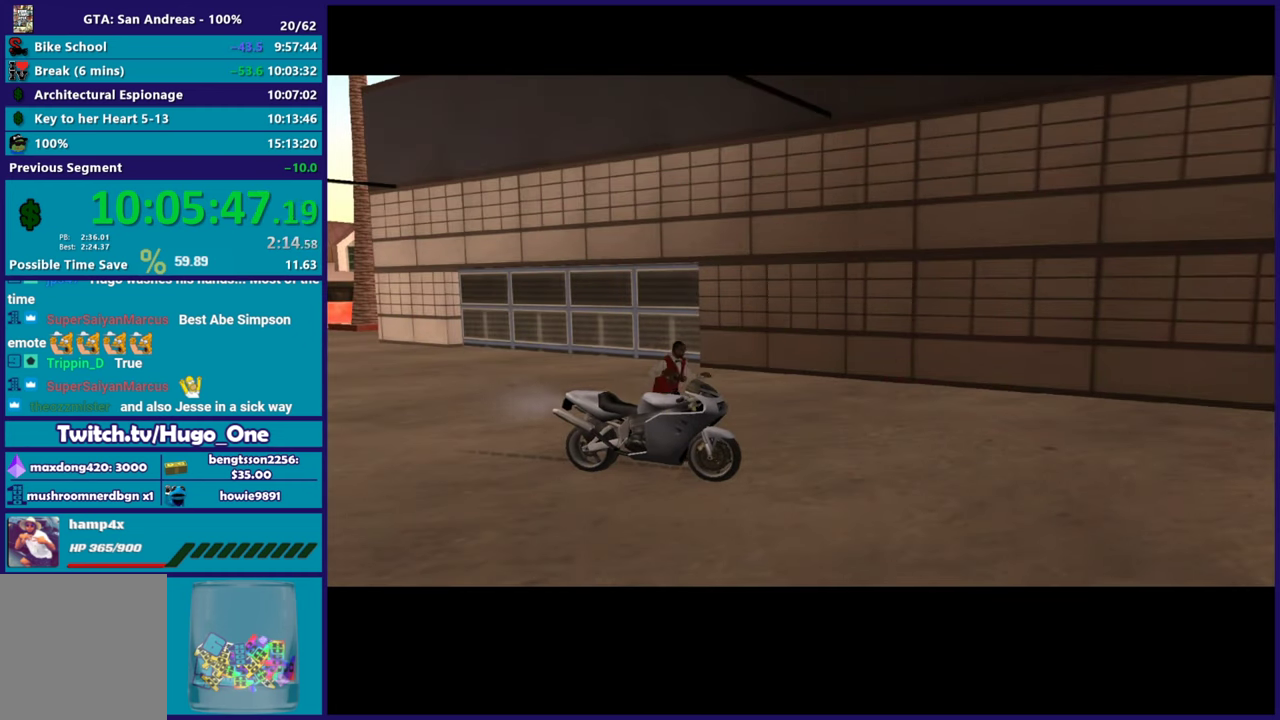
{"buttons": [], "left_stick": "center", "right_stick": "center", "events": [[84, "A", "up"], [184, "A", "down"], [267, "A", "up"], [367, "A", "down"], [451, "A", "up"]]}
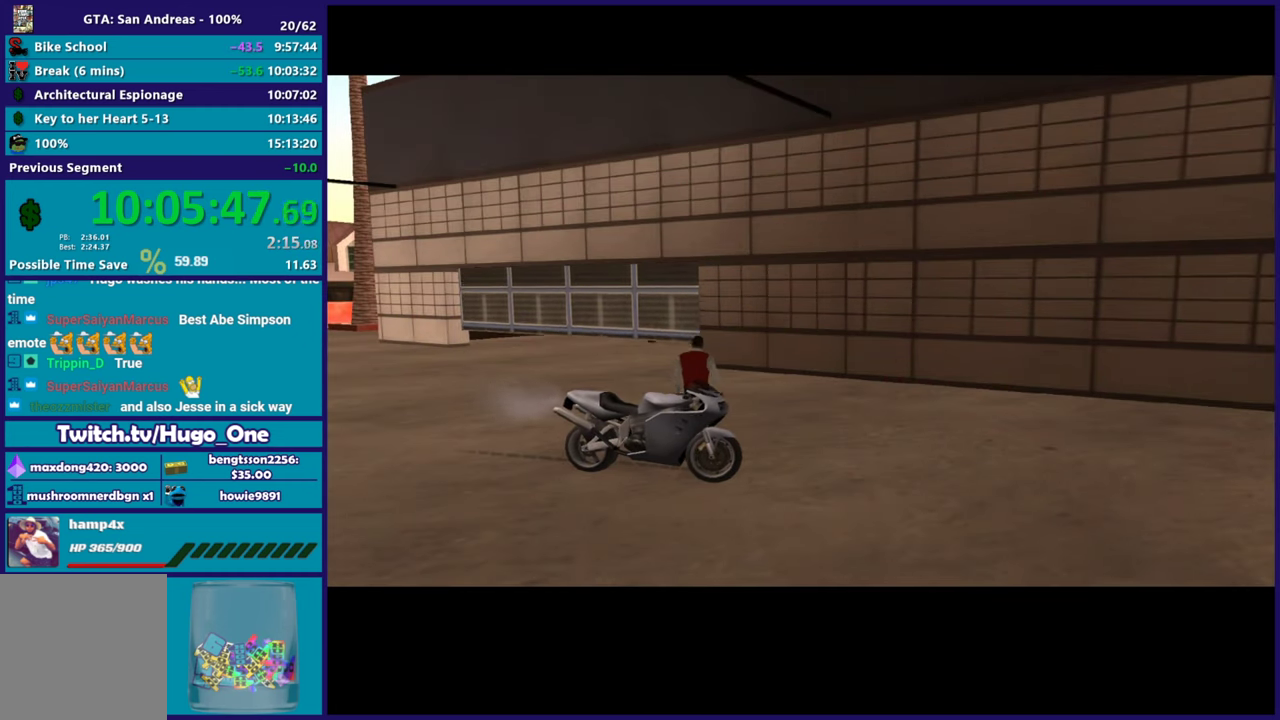
{"buttons": [], "left_stick": "center", "right_stick": "center", "events": [[50, "A", "down"], [150, "A", "up"], [234, "A", "down"], [334, "A", "up"]]}
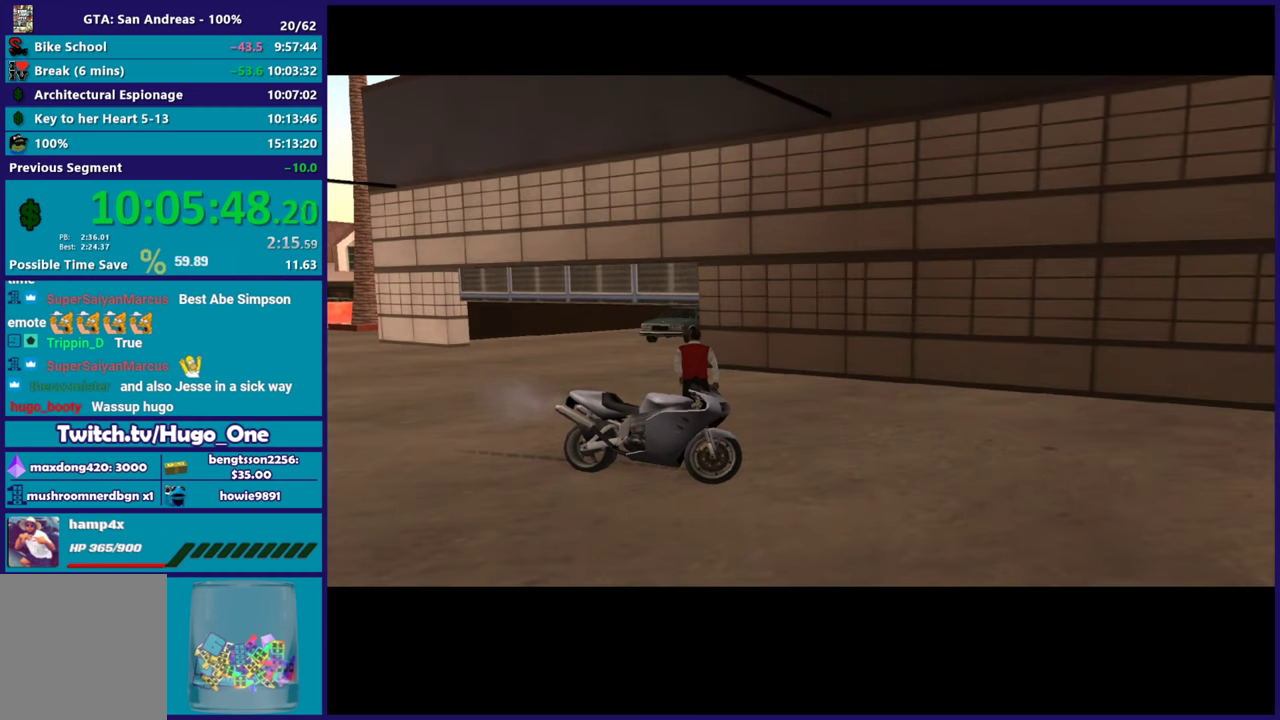
{"buttons": ["A"], "left_stick": "center", "right_stick": "center", "events": [[17, "right_stick", "down-left"], [167, "right_stick", "center"], [267, "A", "down"], [384, "A", "up"], [484, "A", "down"]]}
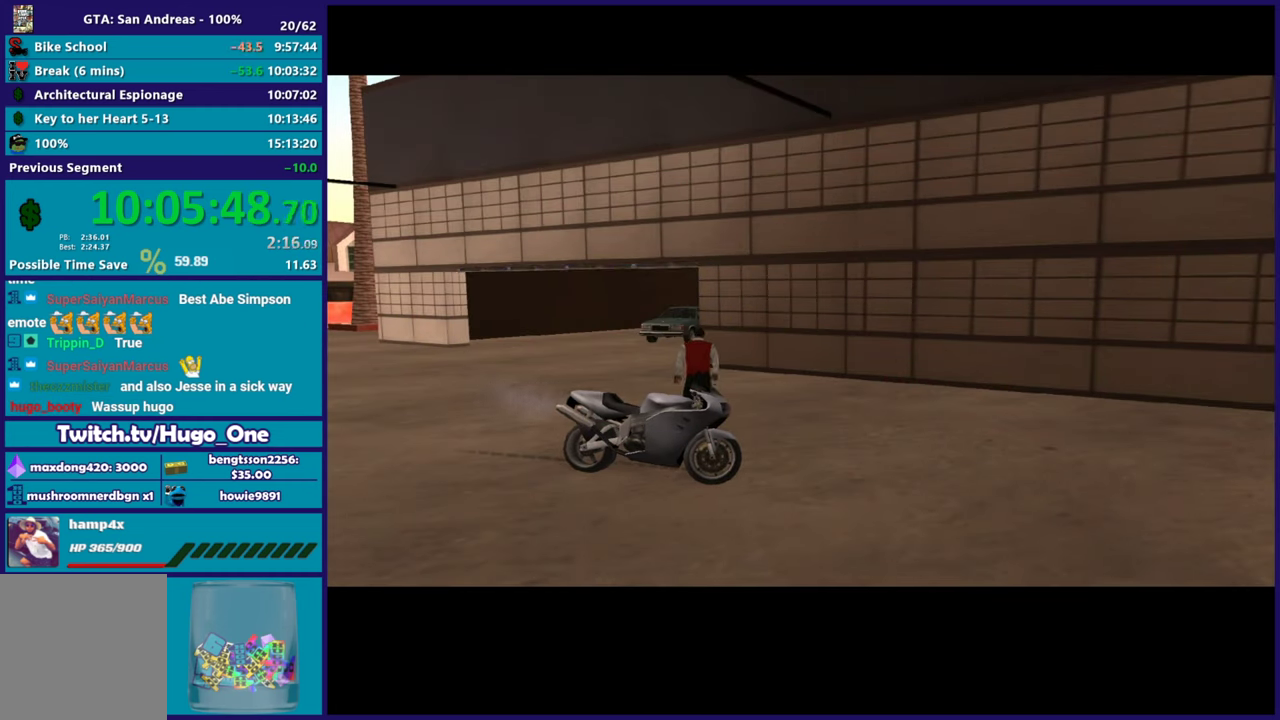
{"buttons": ["A"], "left_stick": "center", "right_stick": "center", "events": [[117, "A", "up"], [200, "A", "down"], [300, "A", "up"], [384, "A", "down"]]}
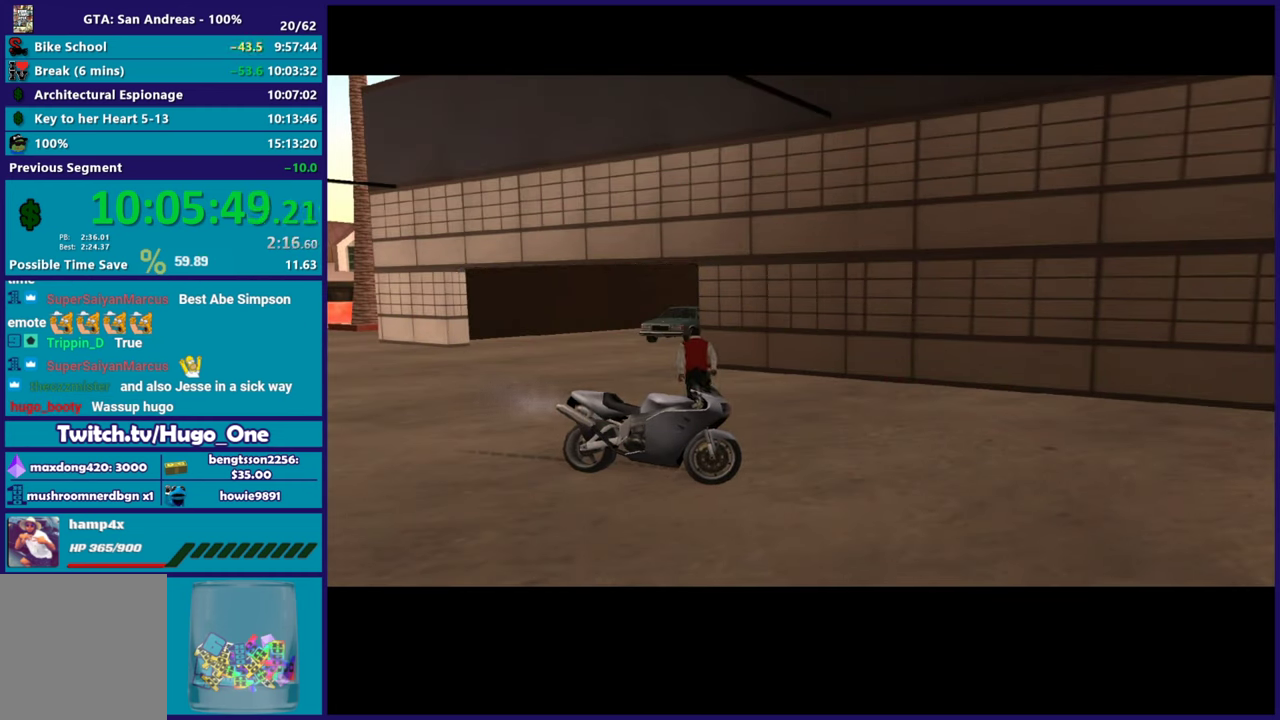
{"buttons": [], "left_stick": "down", "right_stick": "center", "events": [[117, "left_stick", "up-right"], [217, "A", "up"], [284, "left_stick", "right"], [334, "right_stick", "down-left"], [468, "left_stick", "down"], [501, "right_stick", "center"]]}
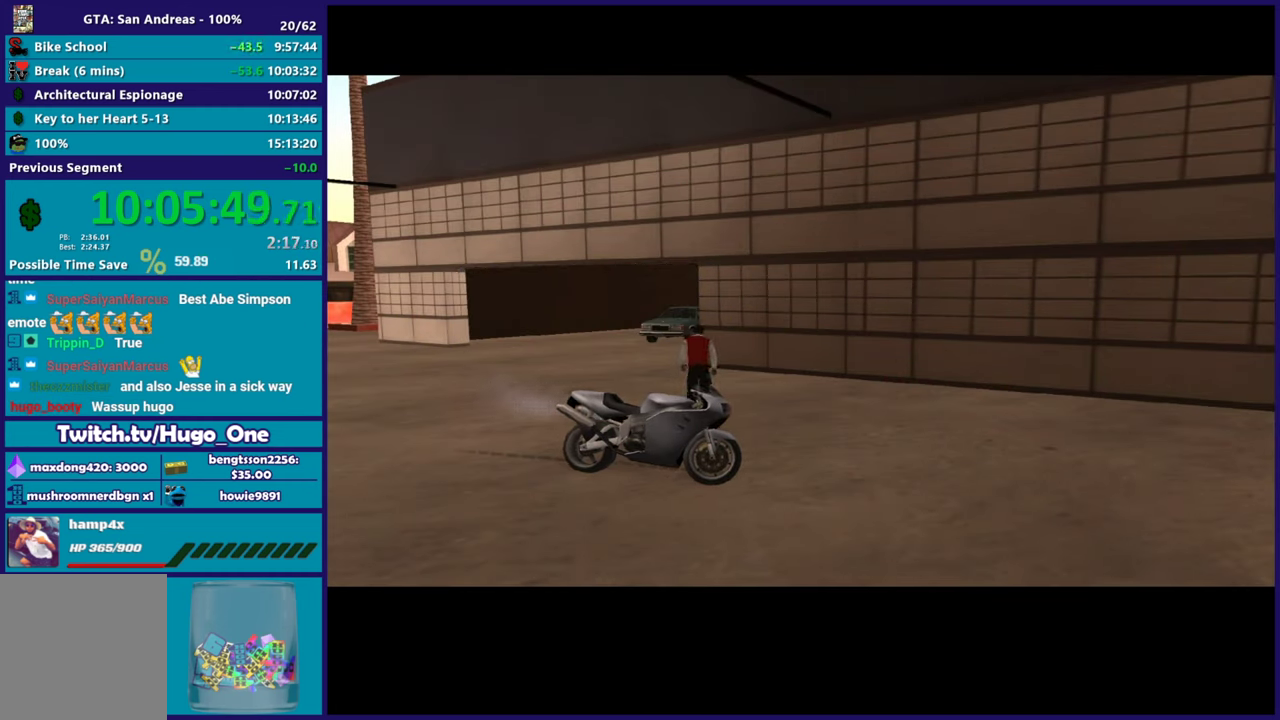
{"buttons": [], "left_stick": "right", "right_stick": "center", "events": [[83, "A", "down"], [167, "left_stick", "up-left"], [217, "A", "up"], [300, "A", "down"], [400, "left_stick", "right"], [417, "A", "up"]]}
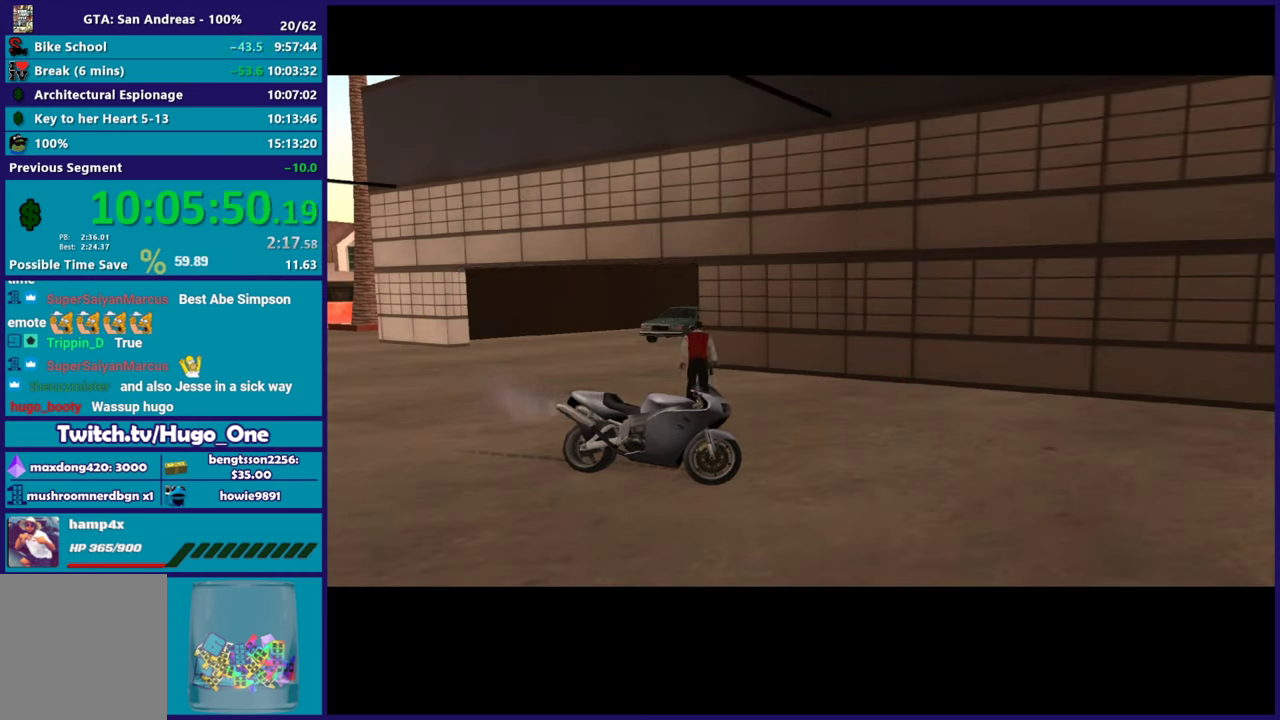
{"buttons": ["A"], "left_stick": "right", "right_stick": "center", "events": [[16, "A", "down"], [150, "A", "up"], [150, "left_stick", "left"], [233, "A", "down"], [267, "left_stick", "up"], [333, "A", "up"], [350, "left_stick", "right"], [434, "A", "down"]]}
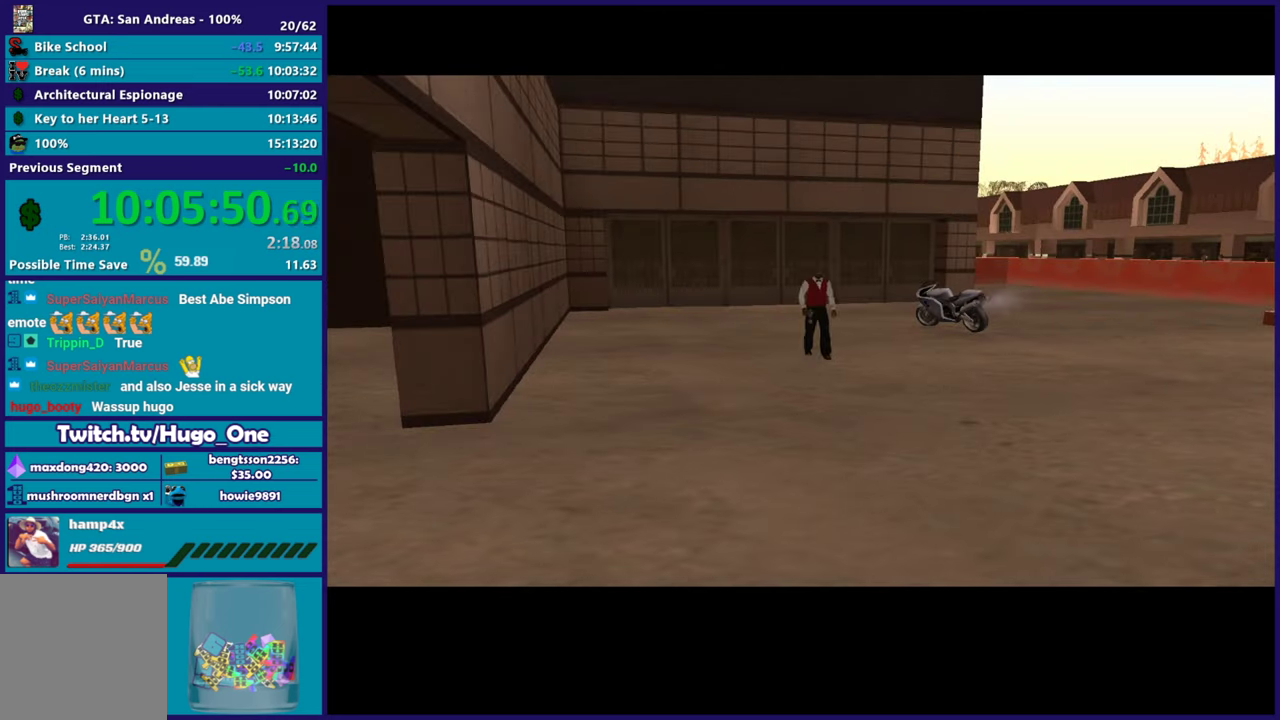
{"buttons": [], "left_stick": "center", "right_stick": "center", "events": [[50, "A", "up"], [50, "left_stick", "center"], [150, "A", "down"], [267, "A", "up"], [351, "A", "down"], [484, "A", "up"]]}
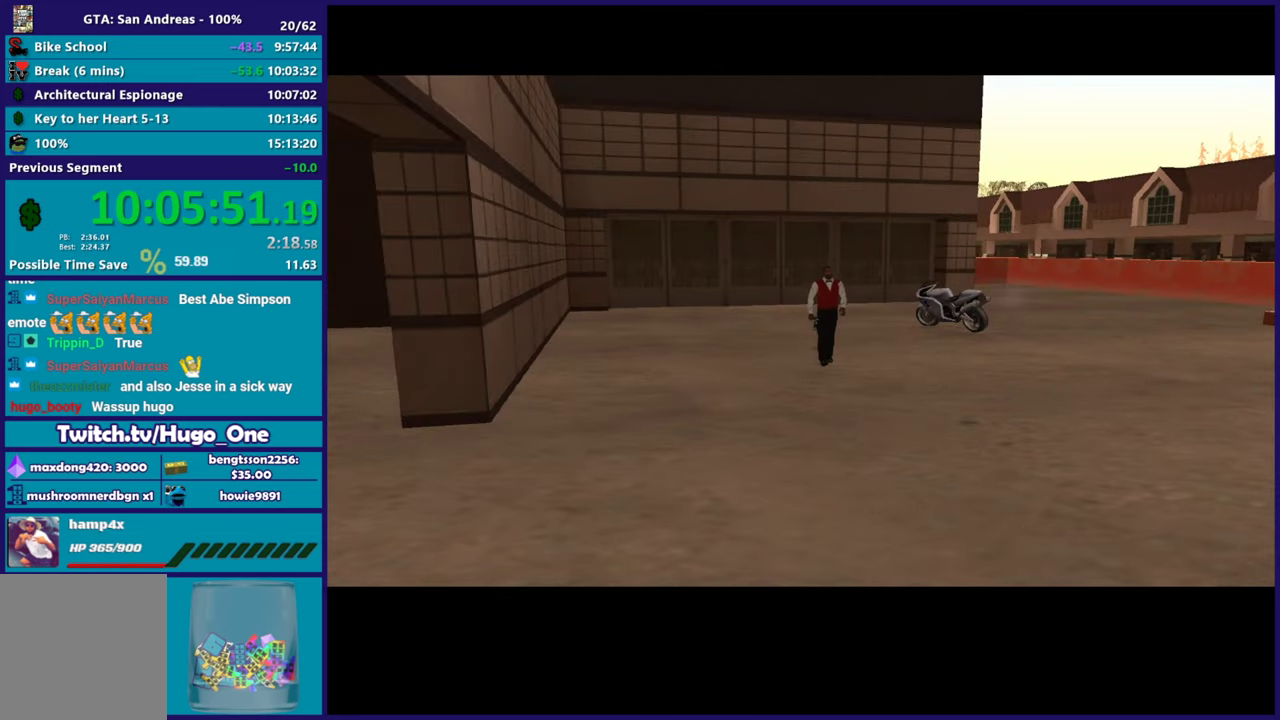
{"buttons": ["A"], "left_stick": "center", "right_stick": "center", "events": [[66, "A", "down"], [183, "A", "up"], [317, "A", "down"], [417, "A", "up"], [500, "A", "down"]]}
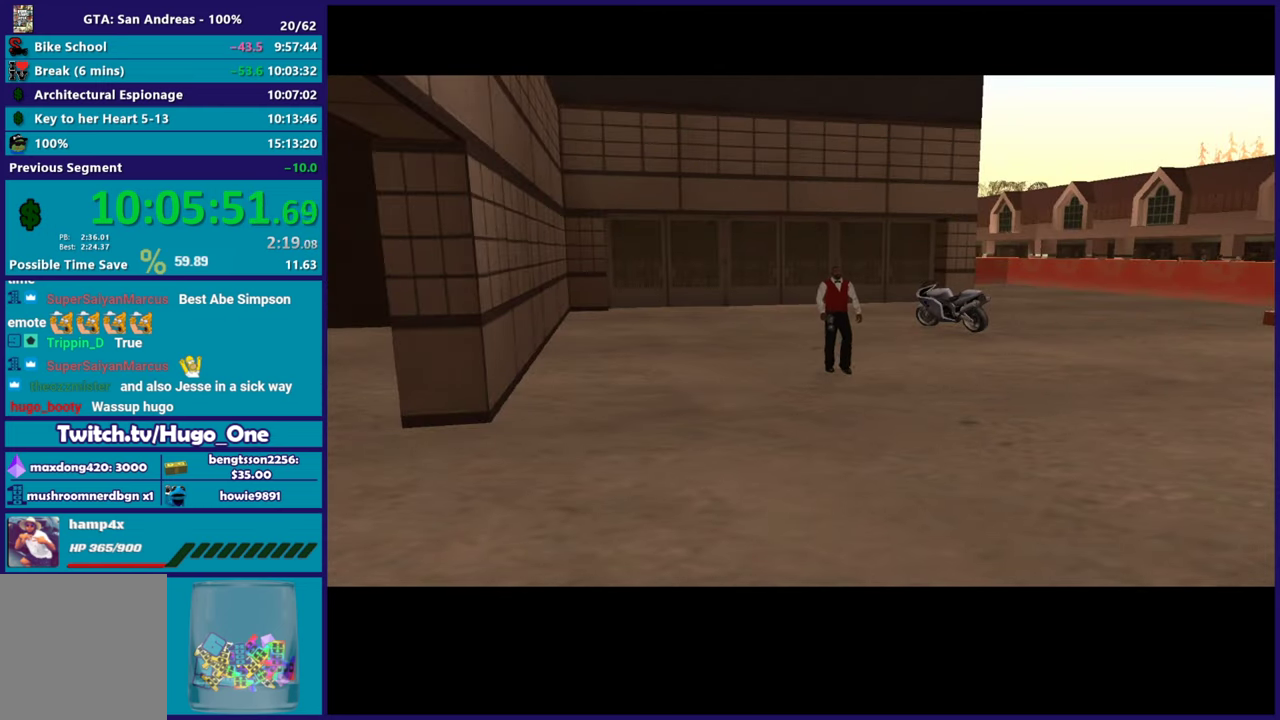
{"buttons": [], "left_stick": "right", "right_stick": "down-left", "events": [[134, "A", "up"], [200, "A", "down"], [317, "A", "up"], [367, "right_stick", "down-left"], [401, "left_stick", "right"]]}
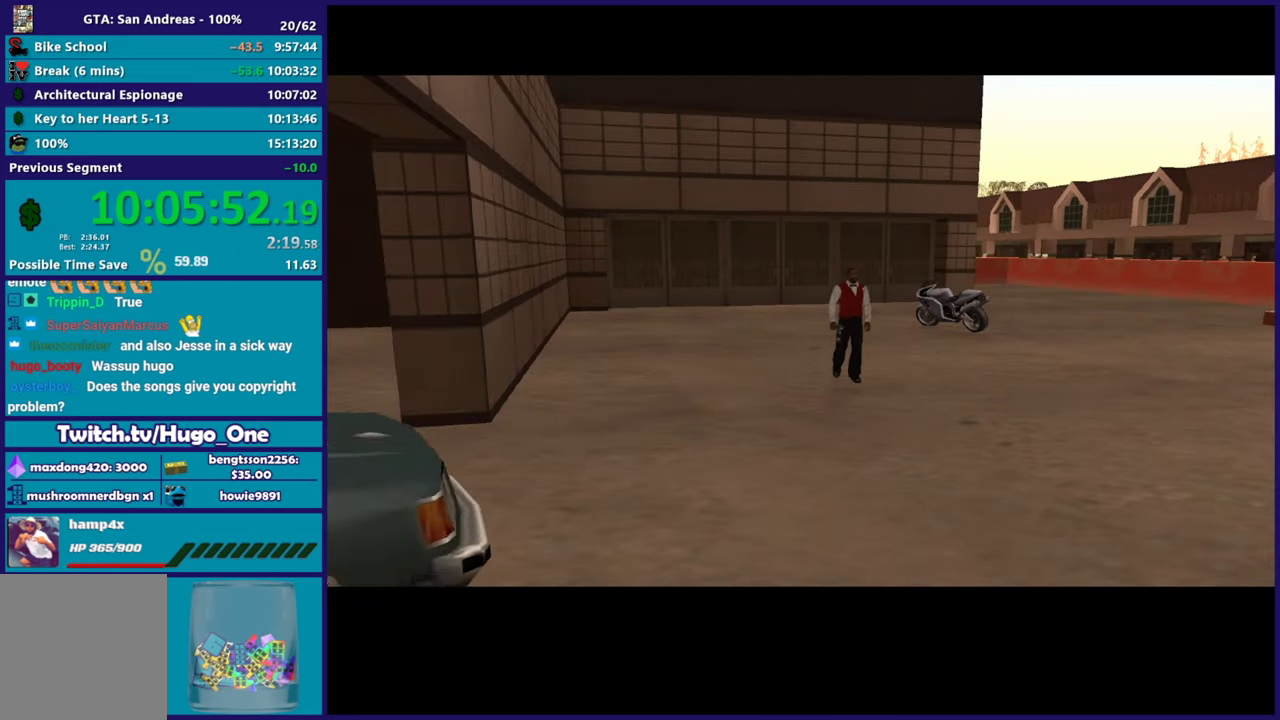
{"buttons": [], "left_stick": "center", "right_stick": "center", "events": [[66, "right_stick", "center"], [167, "A", "down"], [200, "left_stick", "up-right"], [250, "left_stick", "up"], [283, "A", "up"], [350, "A", "down"], [467, "left_stick", "center"], [500, "A", "up"]]}
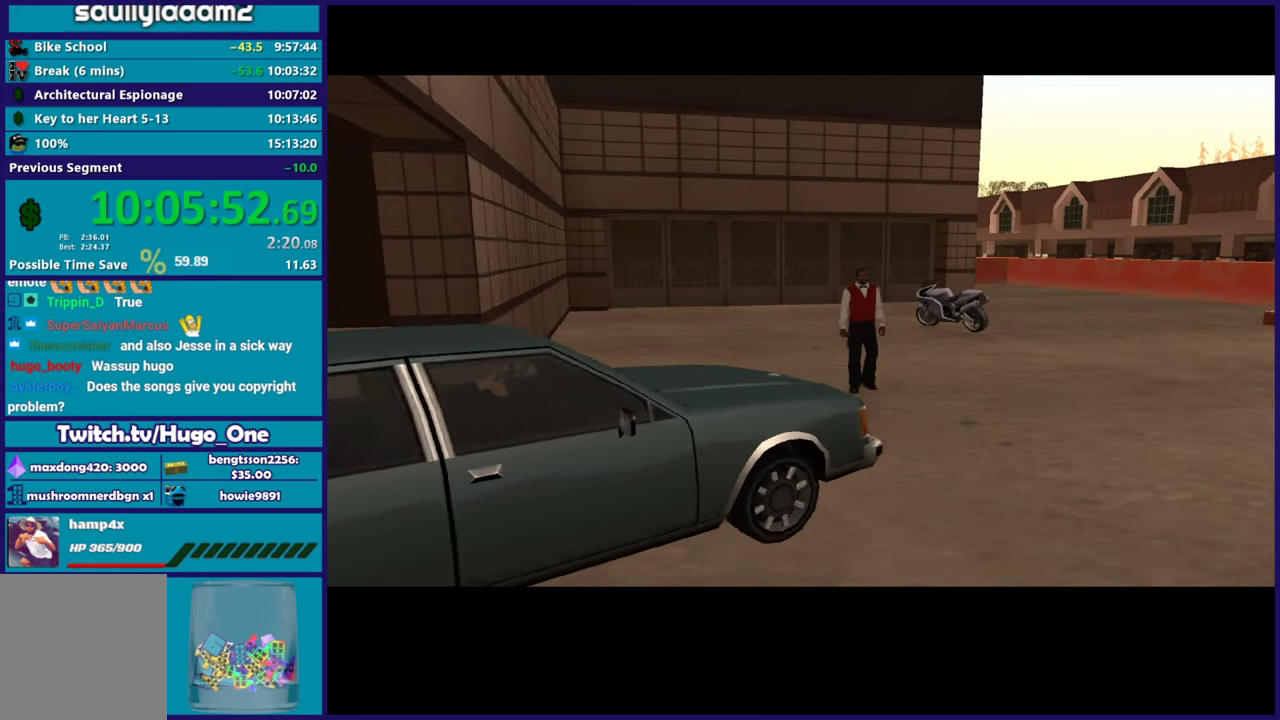
{"buttons": ["A"], "left_stick": "center", "right_stick": "center", "events": [[67, "A", "down"], [167, "A", "up"], [267, "A", "down"], [367, "A", "up"], [451, "A", "down"]]}
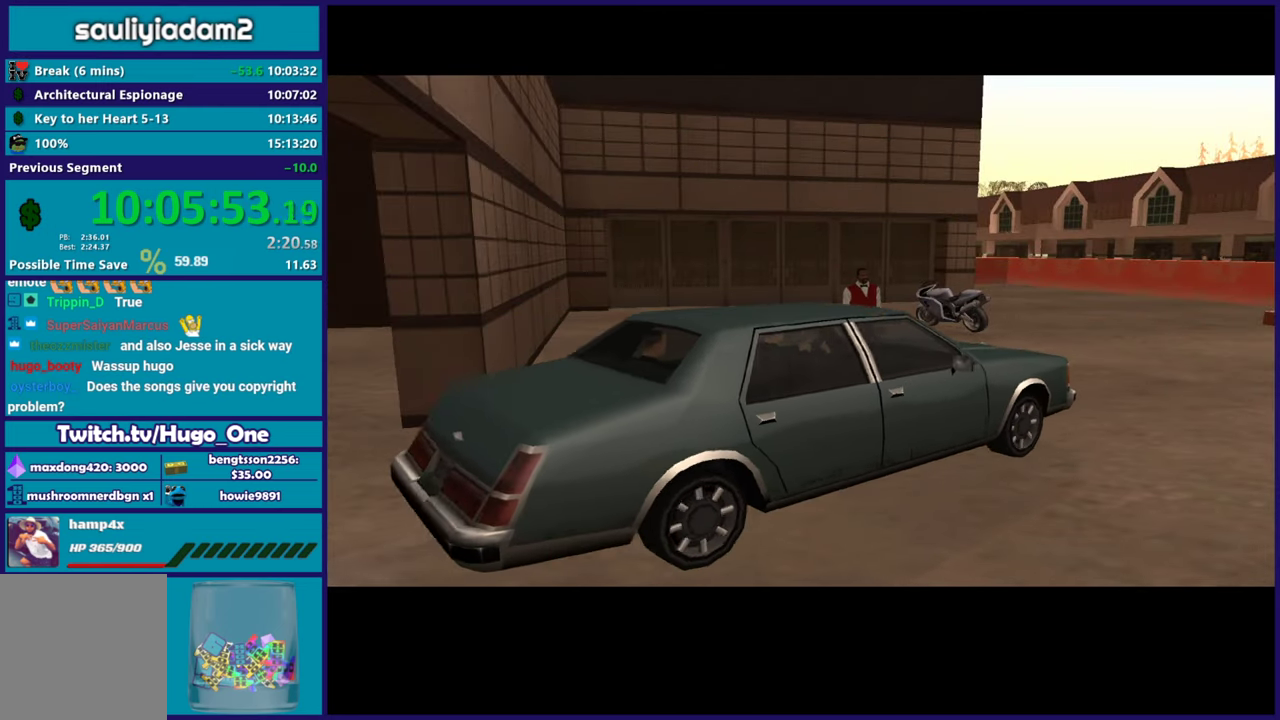
{"buttons": ["A"], "left_stick": "center", "right_stick": "center", "events": [[66, "A", "up"], [167, "A", "down"], [283, "A", "up"], [400, "A", "down"]]}
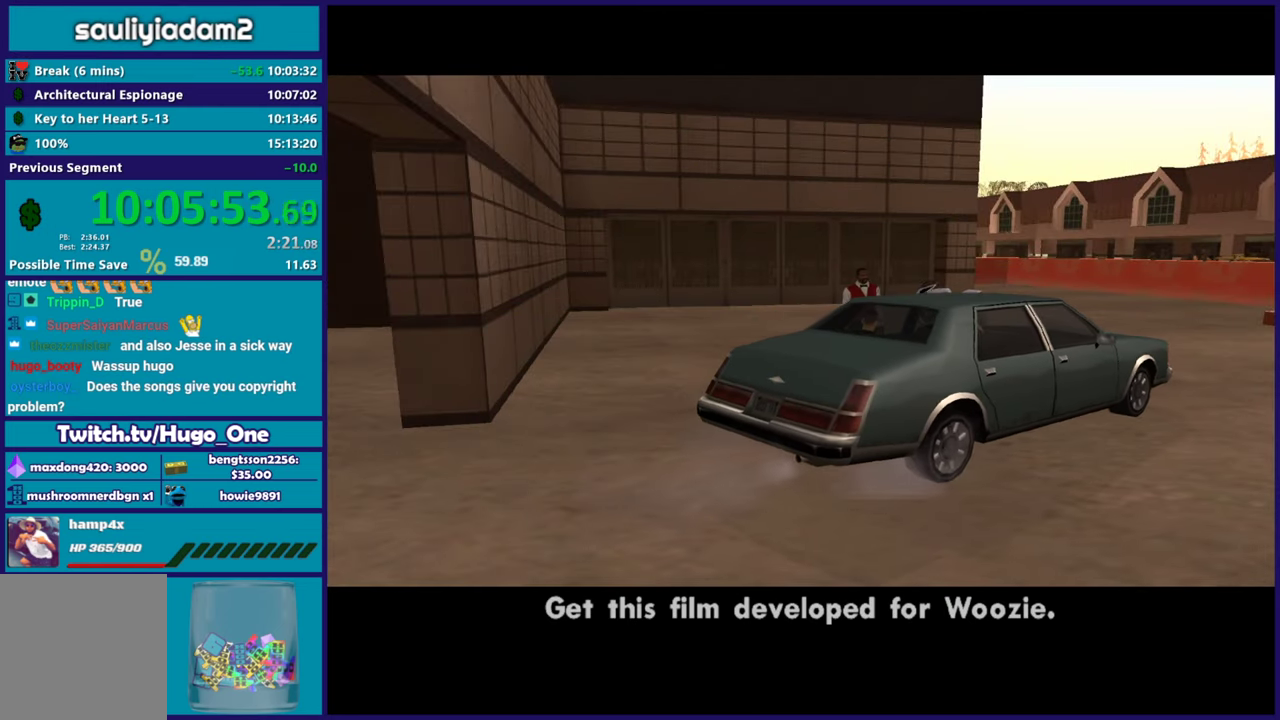
{"buttons": [], "left_stick": "center", "right_stick": "center", "events": [[34, "A", "up"], [134, "A", "down"], [267, "A", "up"], [351, "A", "down"], [484, "A", "up"]]}
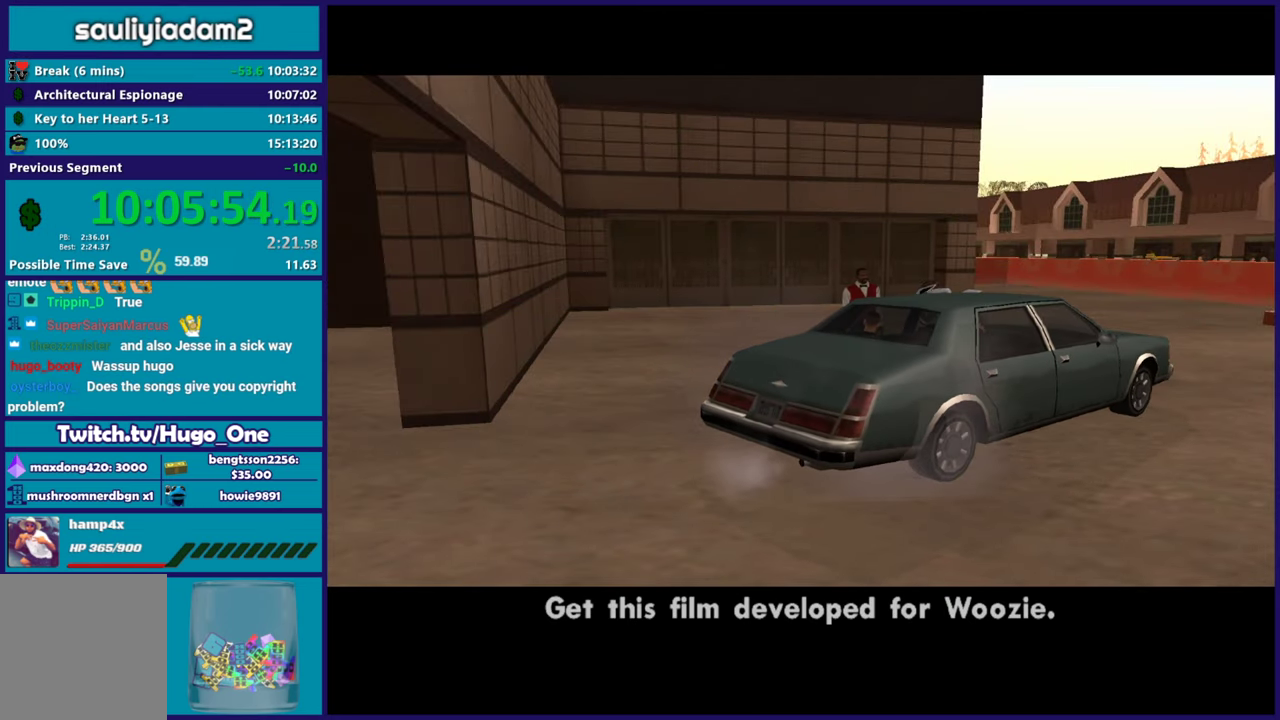
{"buttons": ["A"], "left_stick": "center", "right_stick": "center", "events": [[33, "A", "down"], [183, "A", "up"], [233, "A", "down"], [367, "A", "up"], [434, "A", "down"]]}
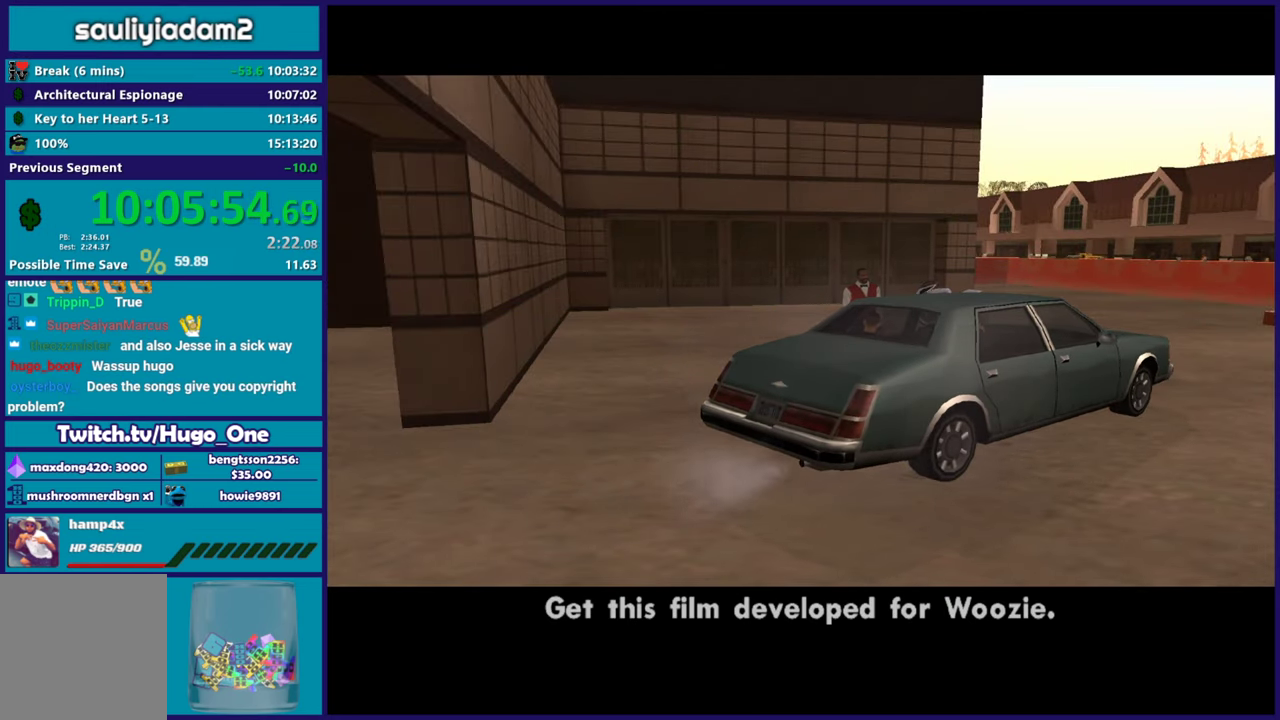
{"buttons": ["A"], "left_stick": "center", "right_stick": "center", "events": [[67, "A", "up"], [150, "A", "down"], [284, "A", "up"], [384, "A", "down"]]}
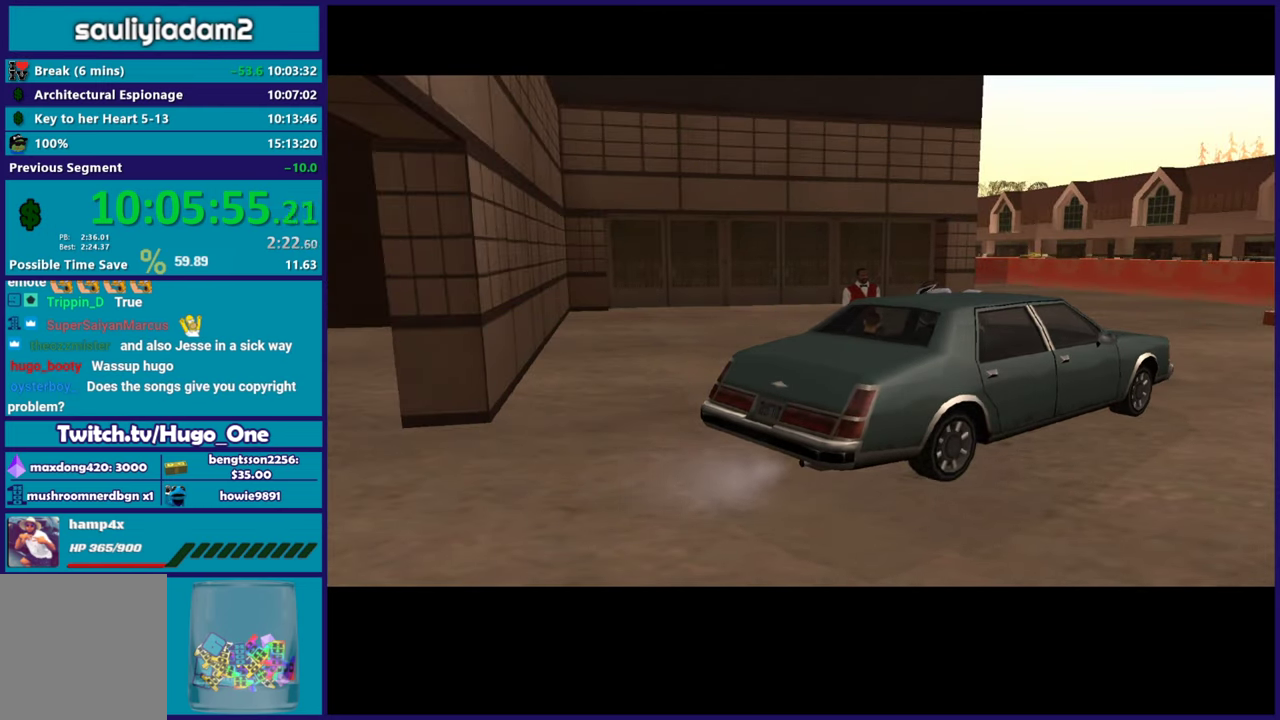
{"buttons": [], "left_stick": "center", "right_stick": "center", "events": [[33, "A", "up"], [100, "A", "down"], [250, "A", "up"], [317, "A", "down"], [450, "A", "up"]]}
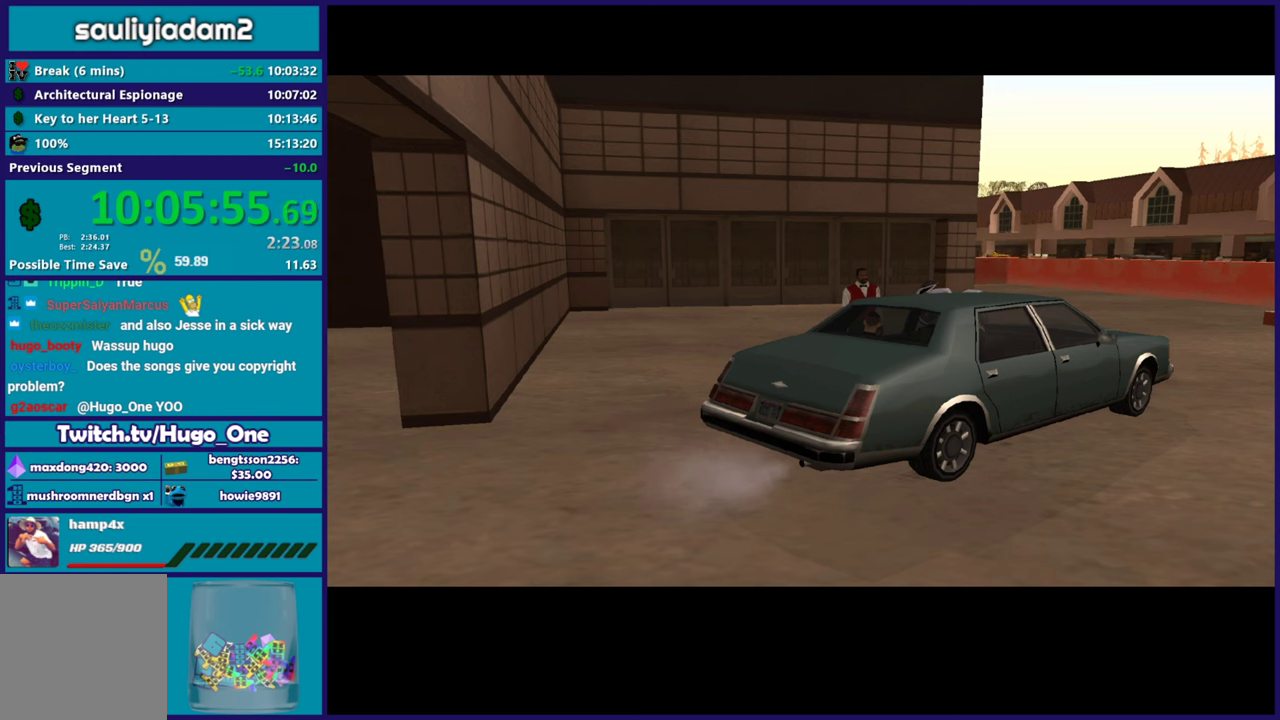
{"buttons": [], "left_stick": "center", "right_stick": "center", "events": [[50, "A", "down"], [184, "A", "up"], [267, "A", "down"], [417, "A", "up"]]}
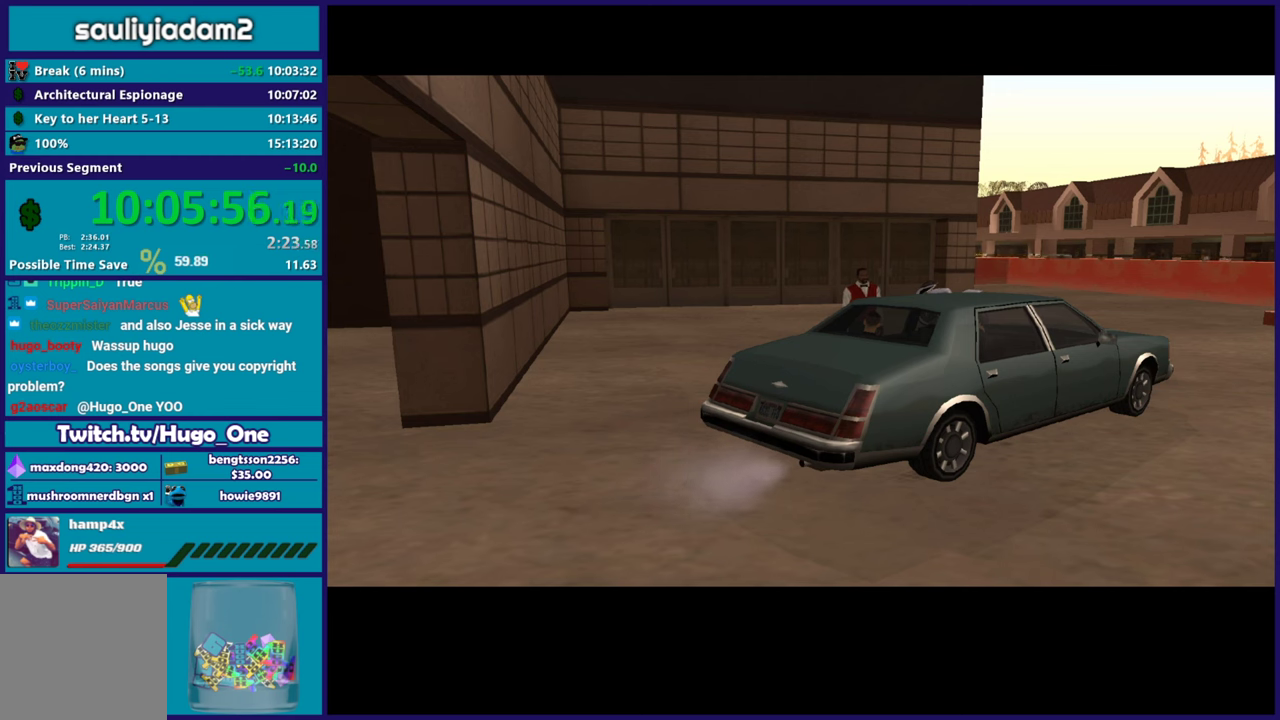
{"buttons": ["A"], "left_stick": "center", "right_stick": "center", "events": [[16, "A", "down"], [167, "A", "up"], [233, "A", "down"], [300, "A", "up"], [434, "A", "down"]]}
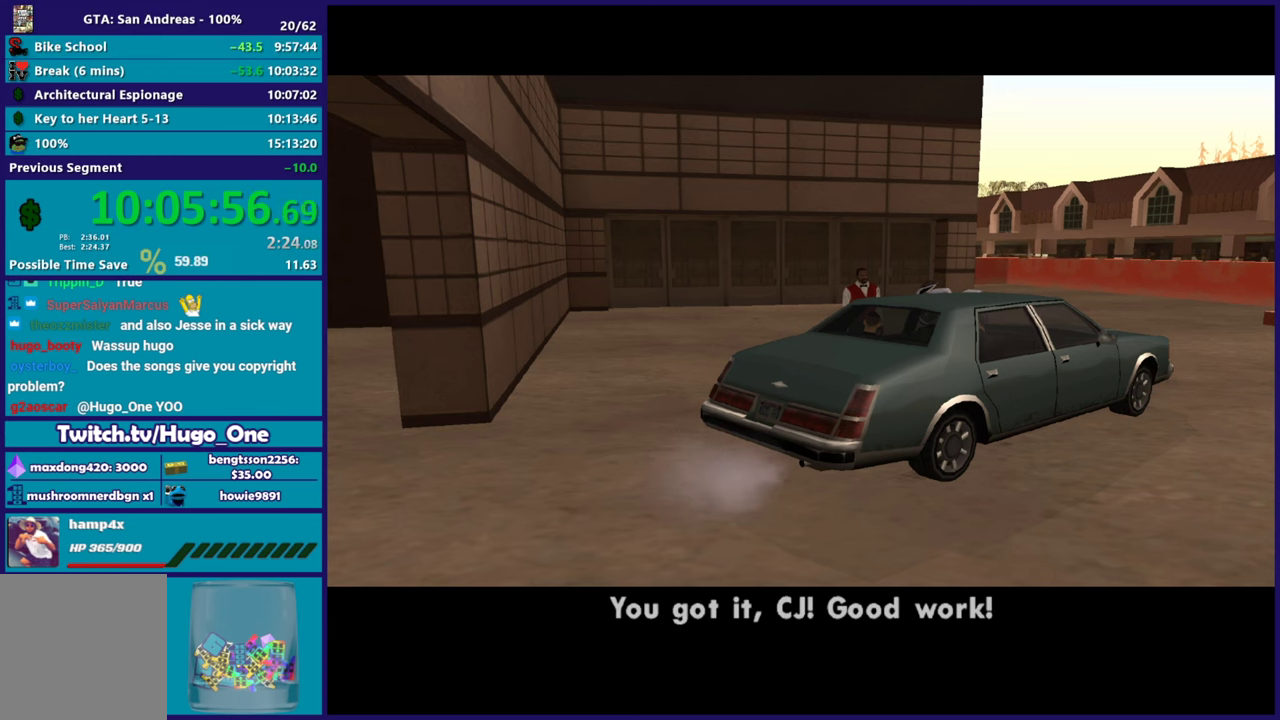
{"buttons": [], "left_stick": "center", "right_stick": "center", "events": [[67, "A", "up"], [150, "A", "down"], [284, "A", "up"], [367, "A", "down"], [501, "A", "up"]]}
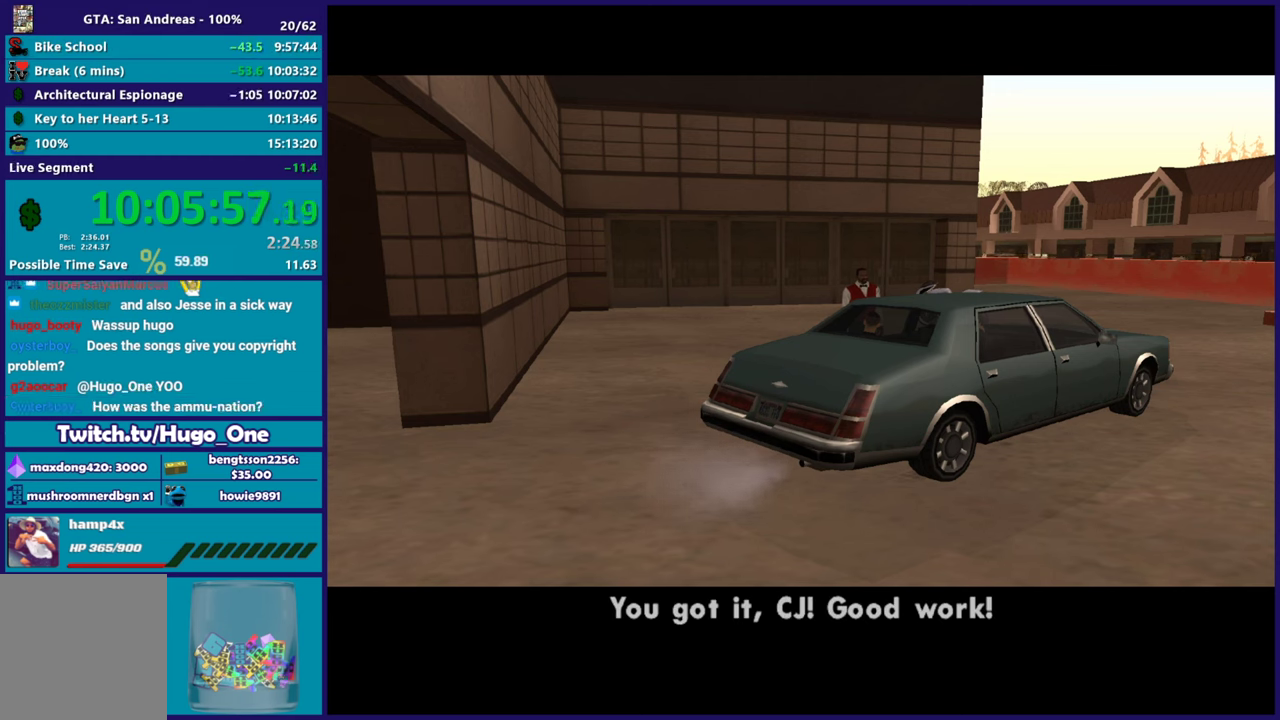
{"buttons": [], "left_stick": "up-left", "right_stick": "center", "events": [[100, "A", "down"], [233, "A", "up"], [333, "A", "down"], [333, "left_stick", "right"], [434, "A", "up"], [434, "left_stick", "up-left"]]}